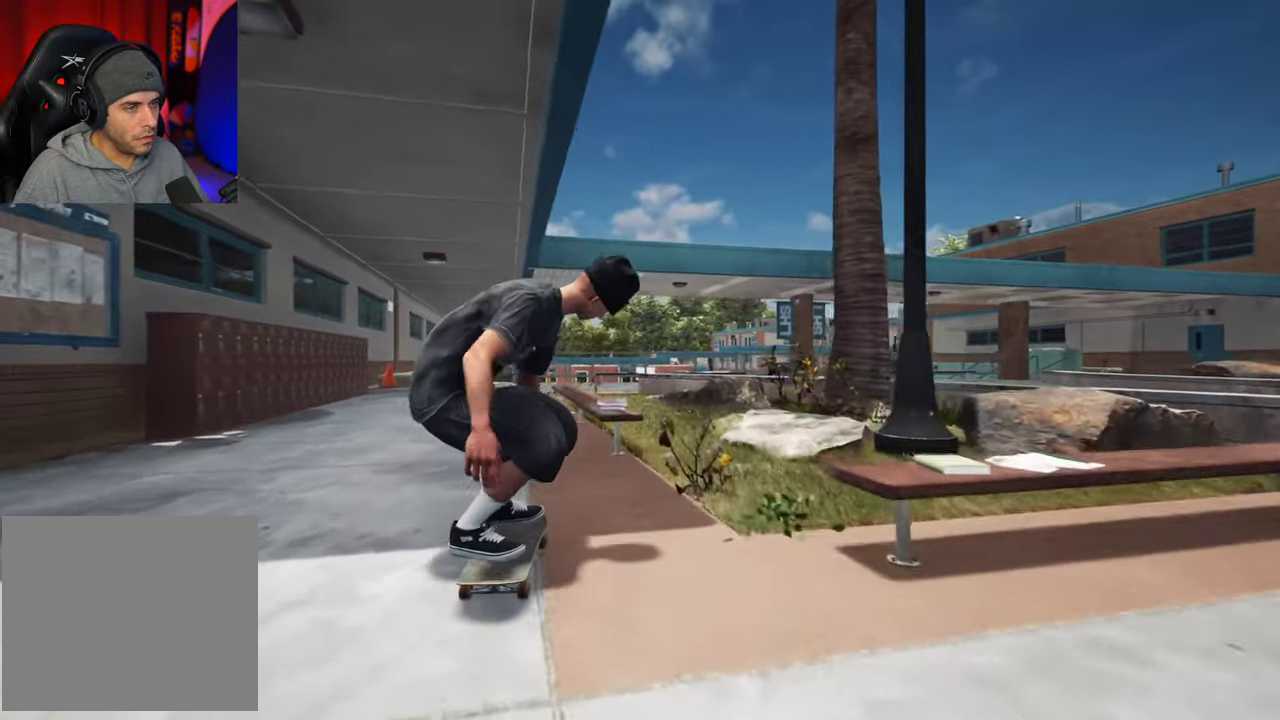
Gameplay with a controller (Xbox layout); each line is a JSON object with the inputs held at the frame after it (dt_ms = milliseconds from this image to that frame). "events" lists button and stick changes between this image and that frame as [ms after this image, input, new state], when the widget could be followed in between. This overlay highlights the sticks when they move; stick clicks (L3 R3) are not distinguishable. Not read: L3 R3.
{"dt_ms": 700, "buttons": [], "left_stick": "up", "right_stick": "center"}
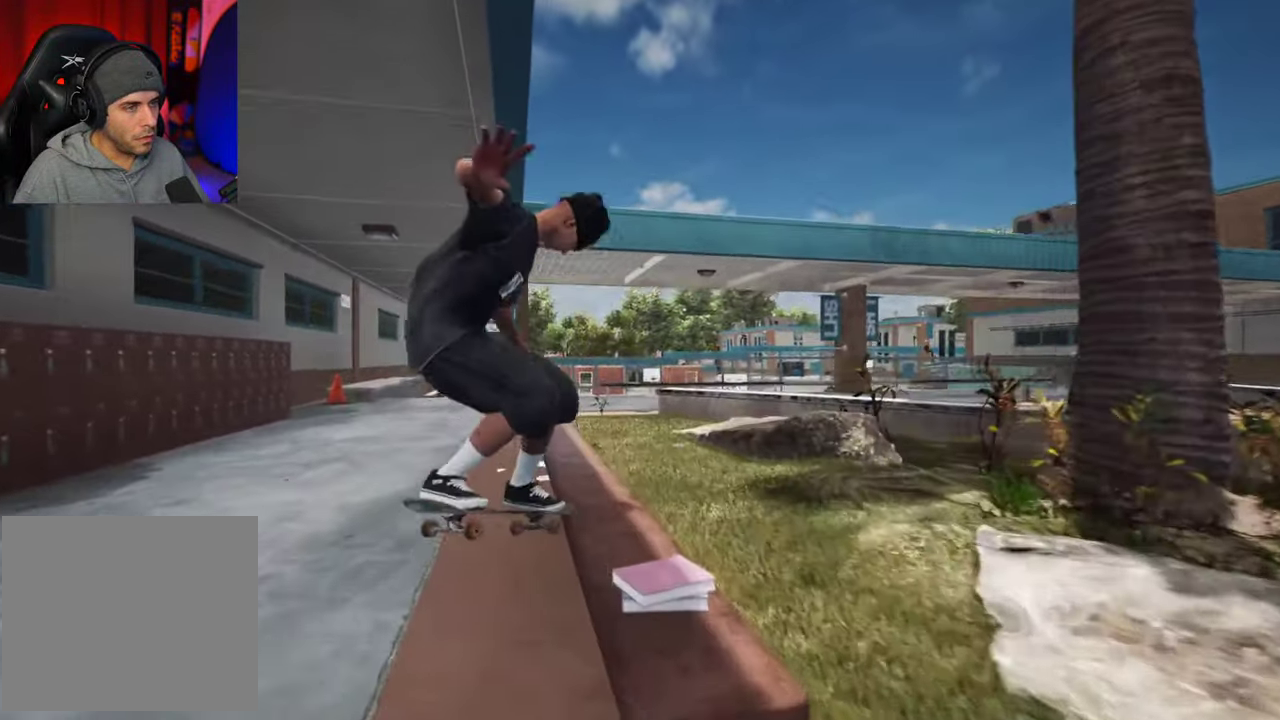
{"dt_ms": 400, "buttons": [], "left_stick": "right", "right_stick": "center"}
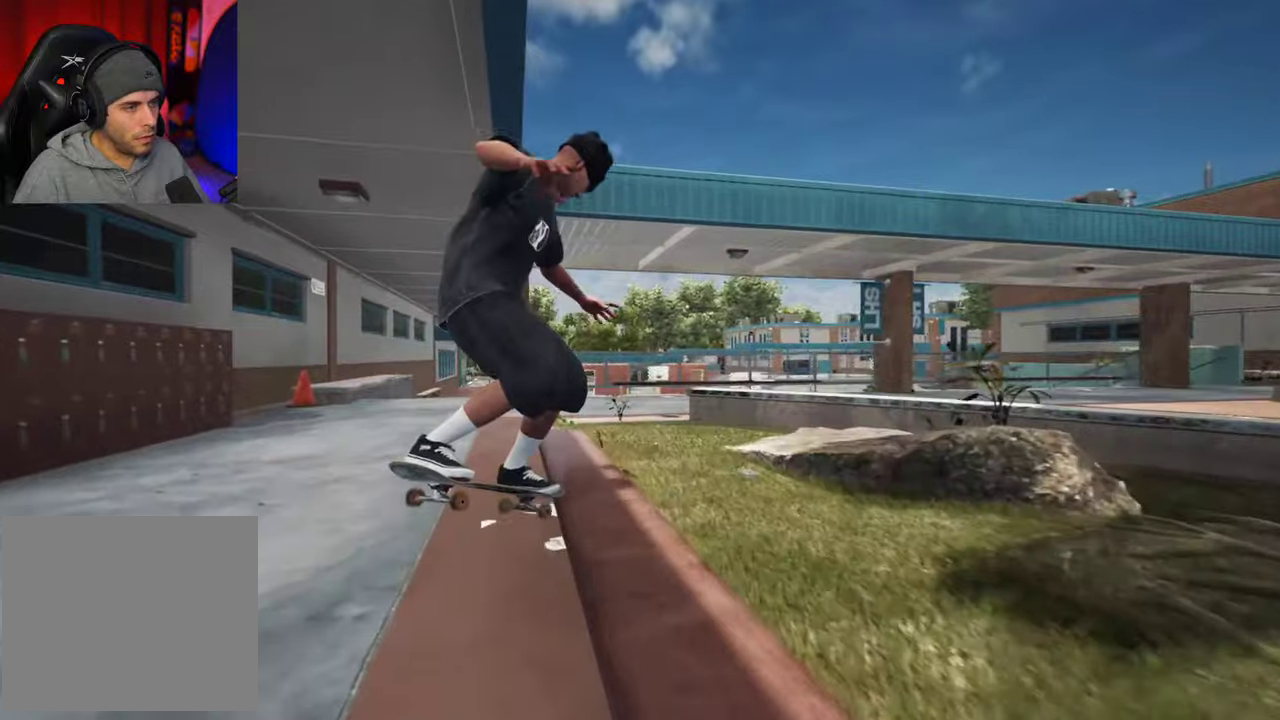
{"dt_ms": 400, "buttons": [], "left_stick": "center", "right_stick": "center"}
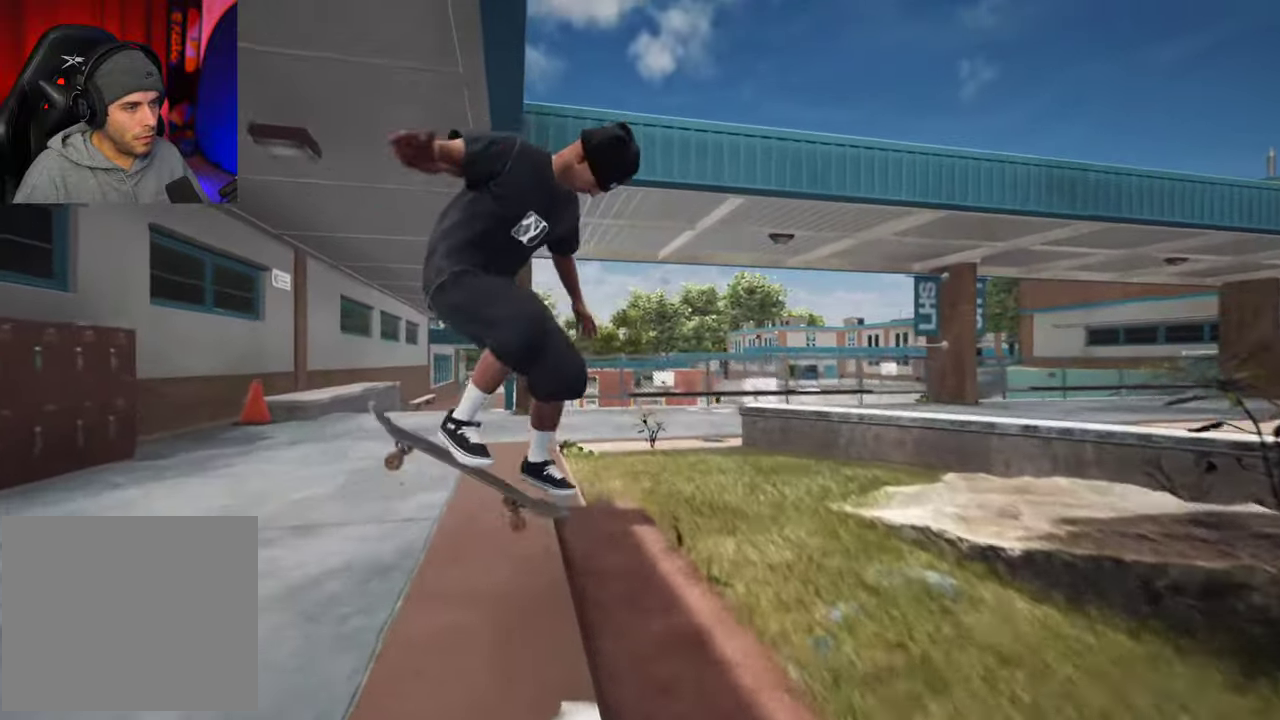
{"dt_ms": 700, "buttons": [], "left_stick": "center", "right_stick": "center", "events": [[83, "L2", "down"], [217, "L2", "up"], [433, "L2", "down"], [700, "L2", "up"]]}
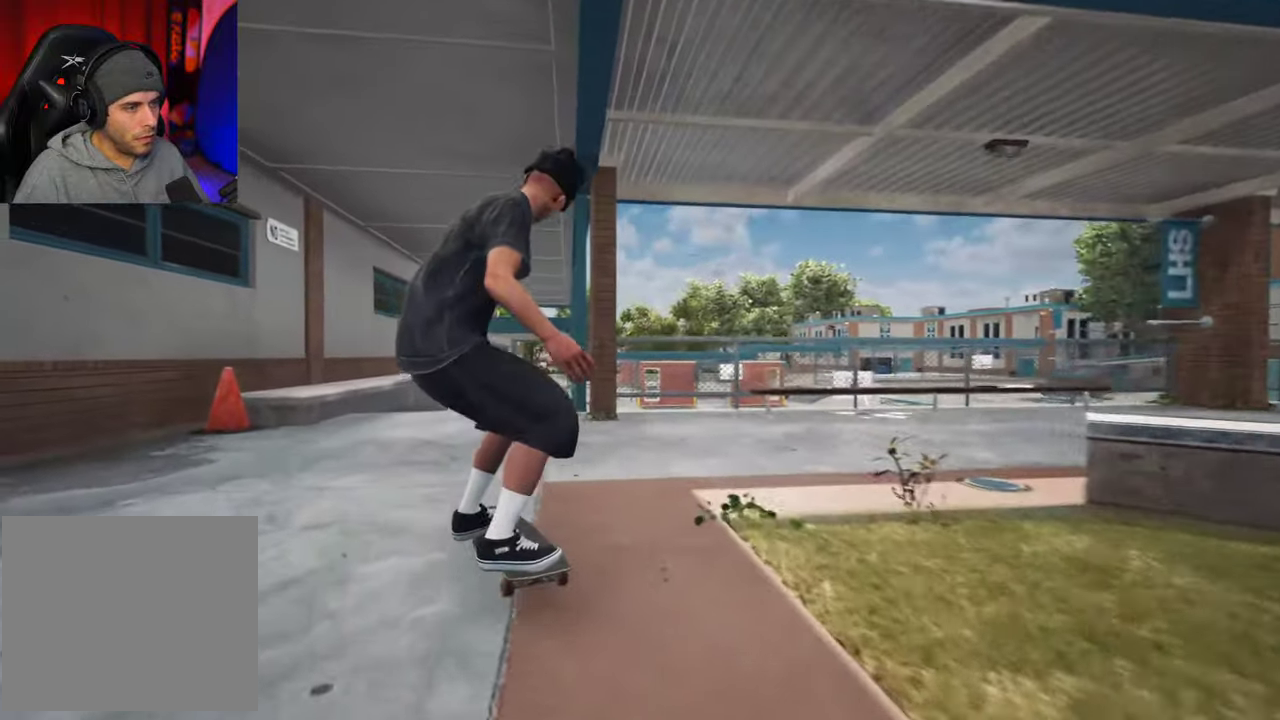
{"dt_ms": 400, "buttons": [], "left_stick": "center", "right_stick": "center", "events": [[100, "L2", "down"], [133, "DPAD_LEFT", "down"], [150, "L2", "up"], [233, "DPAD_LEFT", "up"]]}
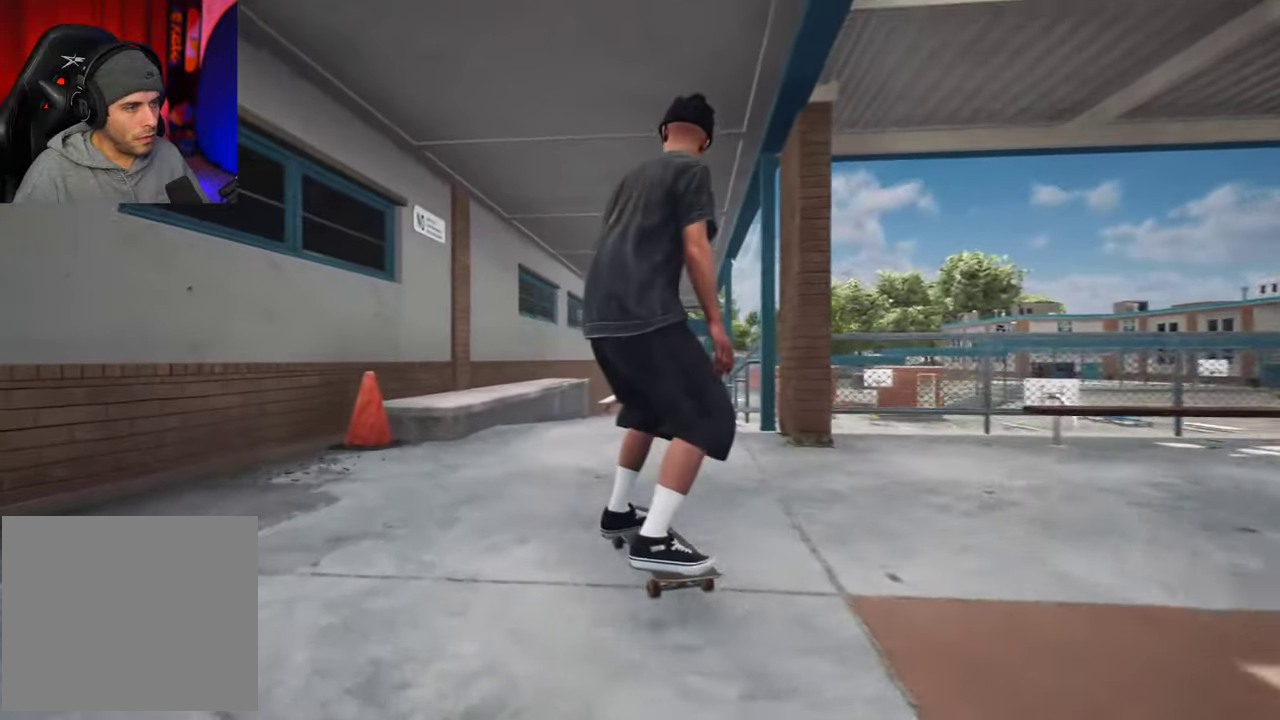
{"dt_ms": 300, "buttons": [], "left_stick": "center", "right_stick": "down", "events": [[267, "right_stick", "down"]]}